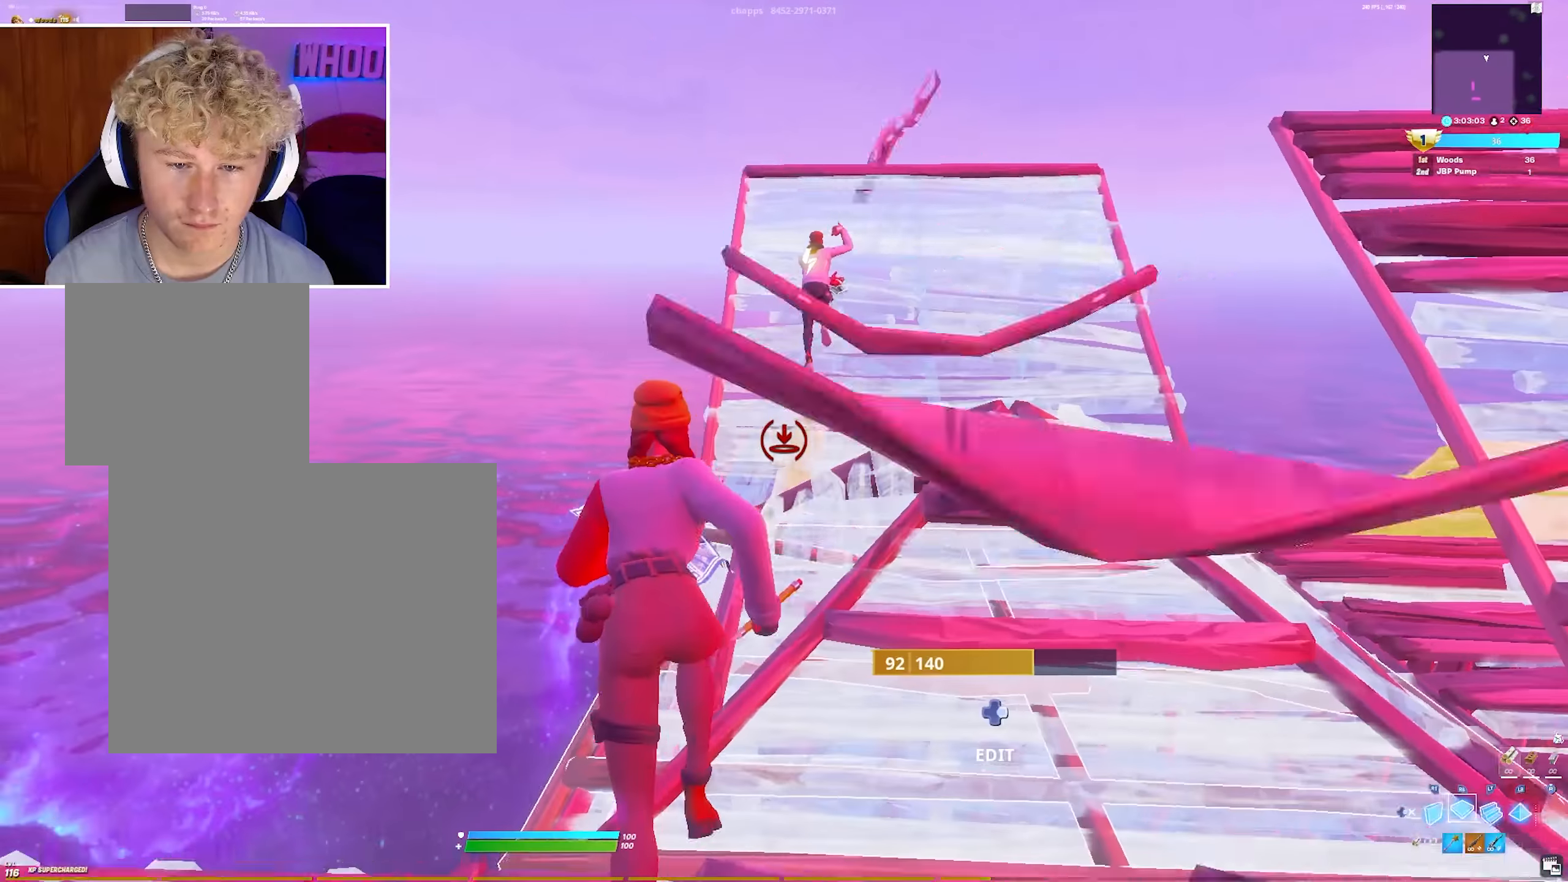
Gameplay with a controller (PlayStation layout); each line is a JSON object with the inputs held at the frame after it. "events" lists button and stick changes between this image and that frame as [ms after this image, input, new state], when the widget could be followed in between.
{"buttons": ["R2", "L3"], "left_stick": "up", "right_stick": "down-left", "events": [[117, "left_stick", "up-right"], [150, "R2", "down"], [317, "R2", "up"], [450, "L3", "down"], [450, "left_stick", "up"], [500, "R2", "down"], [500, "right_stick", "down-left"]]}
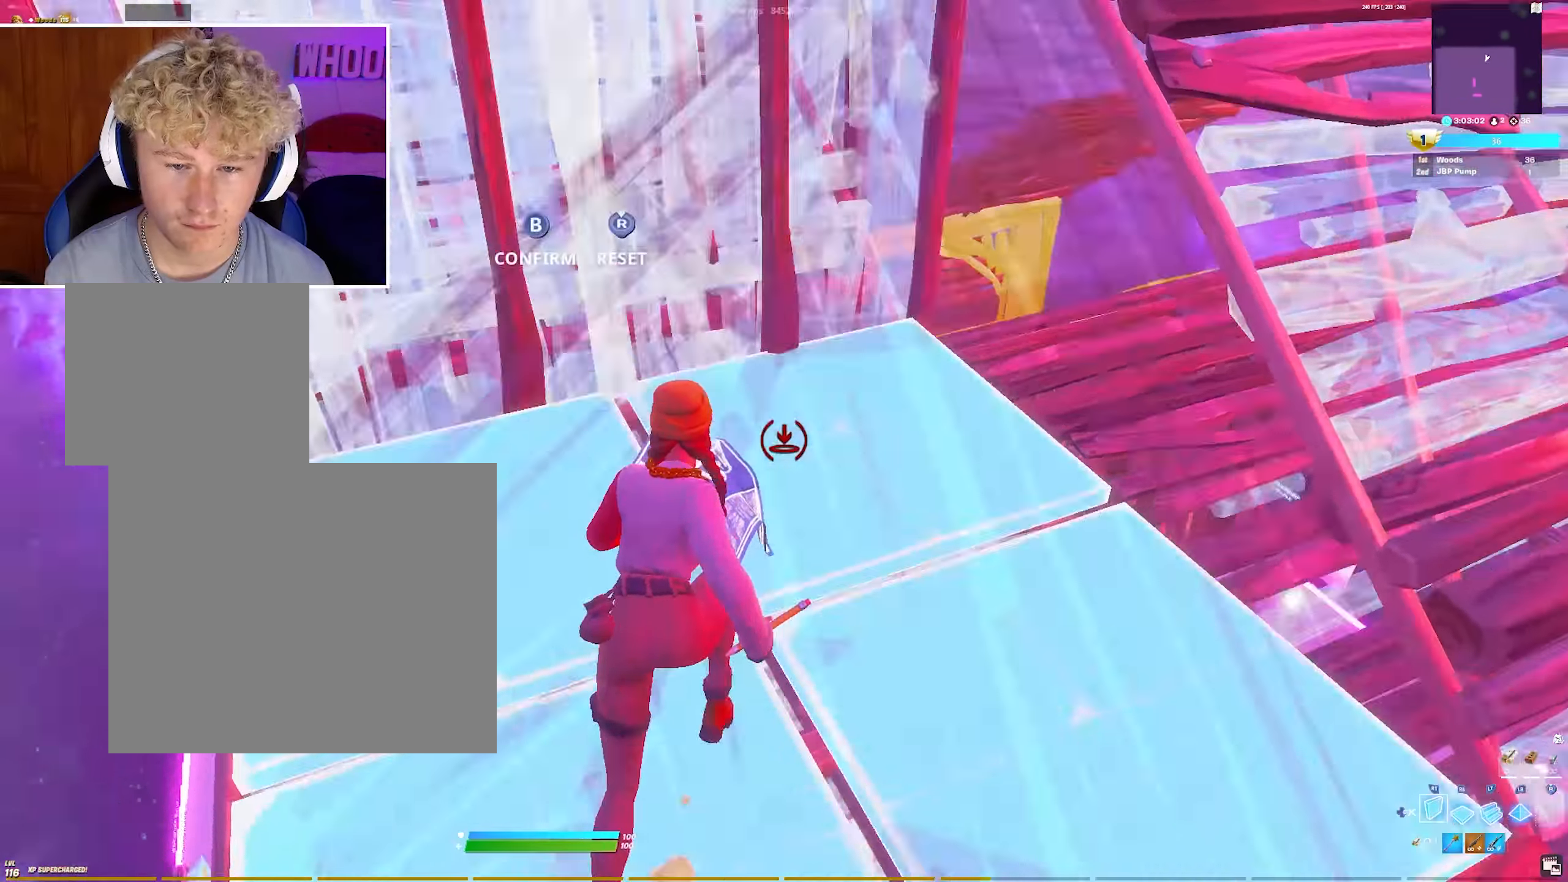
{"buttons": ["L2"], "left_stick": "up", "right_stick": "center", "events": [[67, "right_stick", "up-left"], [100, "L3", "up"], [133, "right_stick", "up-right"], [167, "R2", "up"], [217, "CROSS", "down"], [267, "right_stick", "up"], [283, "R2", "down"], [350, "CROSS", "up"], [367, "right_stick", "center"], [400, "R2", "up"], [417, "L2", "down"]]}
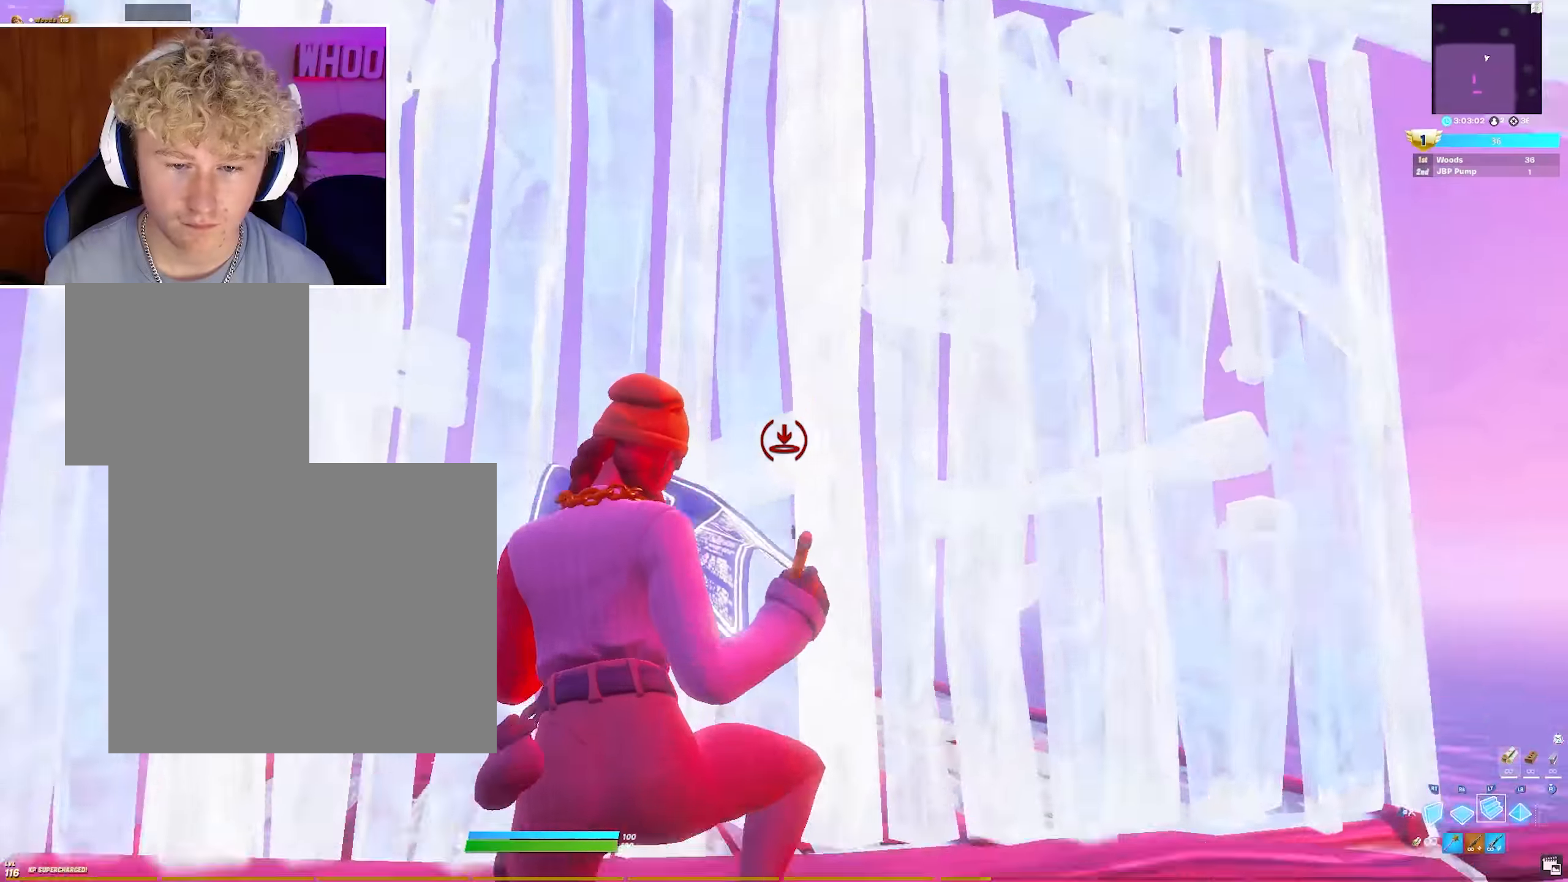
{"buttons": [], "left_stick": "up-right", "right_stick": "left", "events": [[67, "L2", "up"], [67, "left_stick", "up-right"], [200, "left_stick", "right"], [250, "L3", "down"], [250, "right_stick", "down"], [283, "R2", "down"], [333, "right_stick", "right"], [367, "left_stick", "up-right"], [383, "L3", "up"], [383, "right_stick", "up"], [467, "R2", "up"], [467, "right_stick", "left"]]}
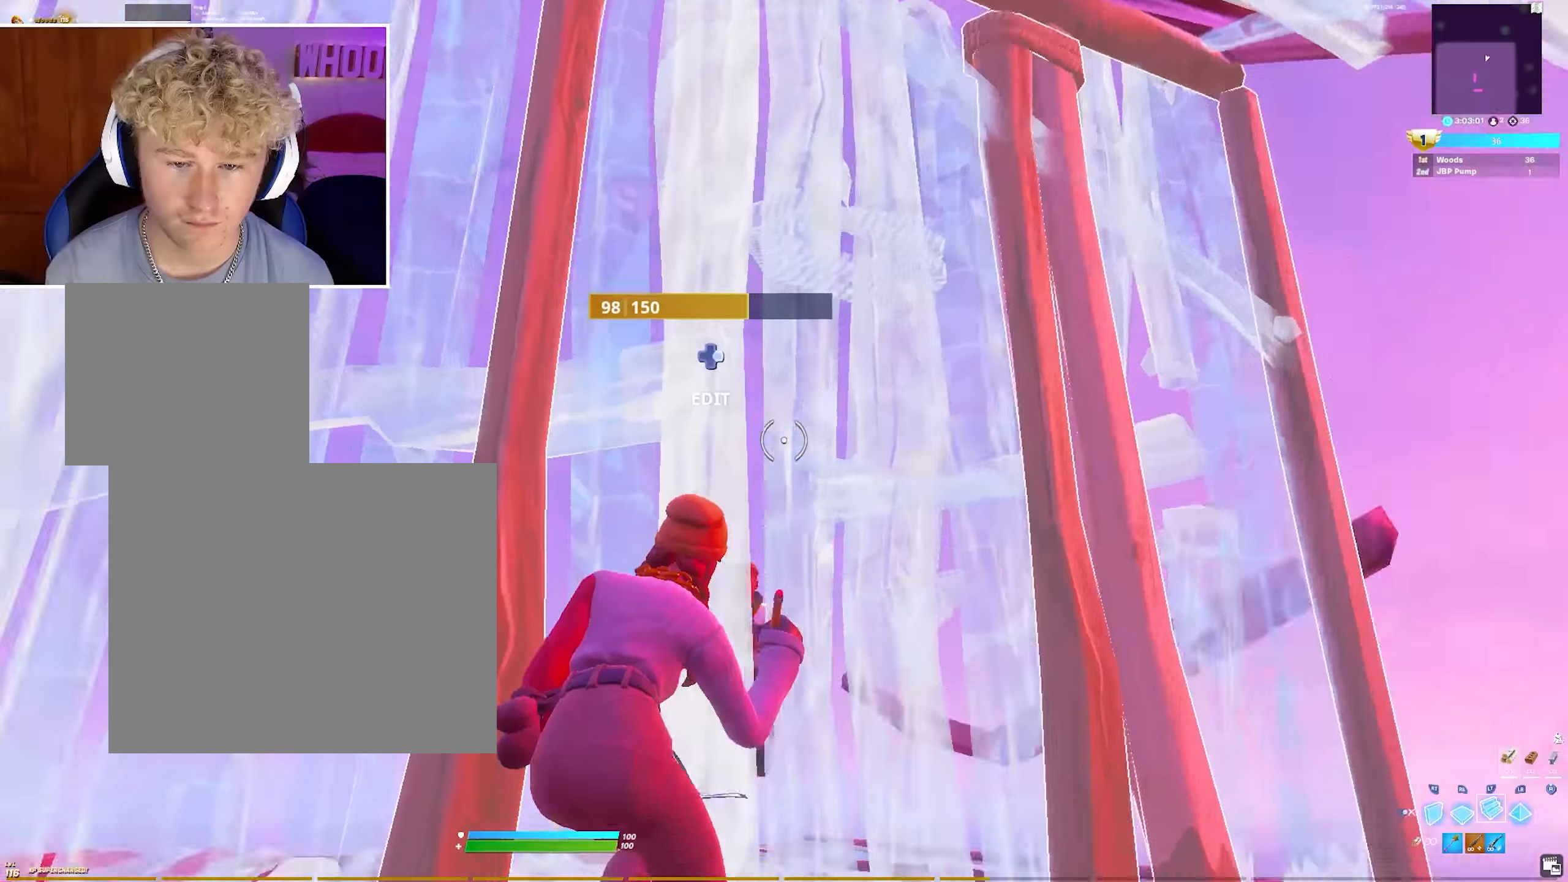
{"buttons": ["R2"], "left_stick": "up-left", "right_stick": "right", "events": [[50, "R1", "down"], [67, "right_stick", "center"], [117, "R1", "up"], [117, "right_stick", "up"], [133, "L1", "down"], [233, "right_stick", "center"], [250, "L1", "up"], [267, "R2", "down"], [283, "left_stick", "up-left"], [350, "right_stick", "right"]]}
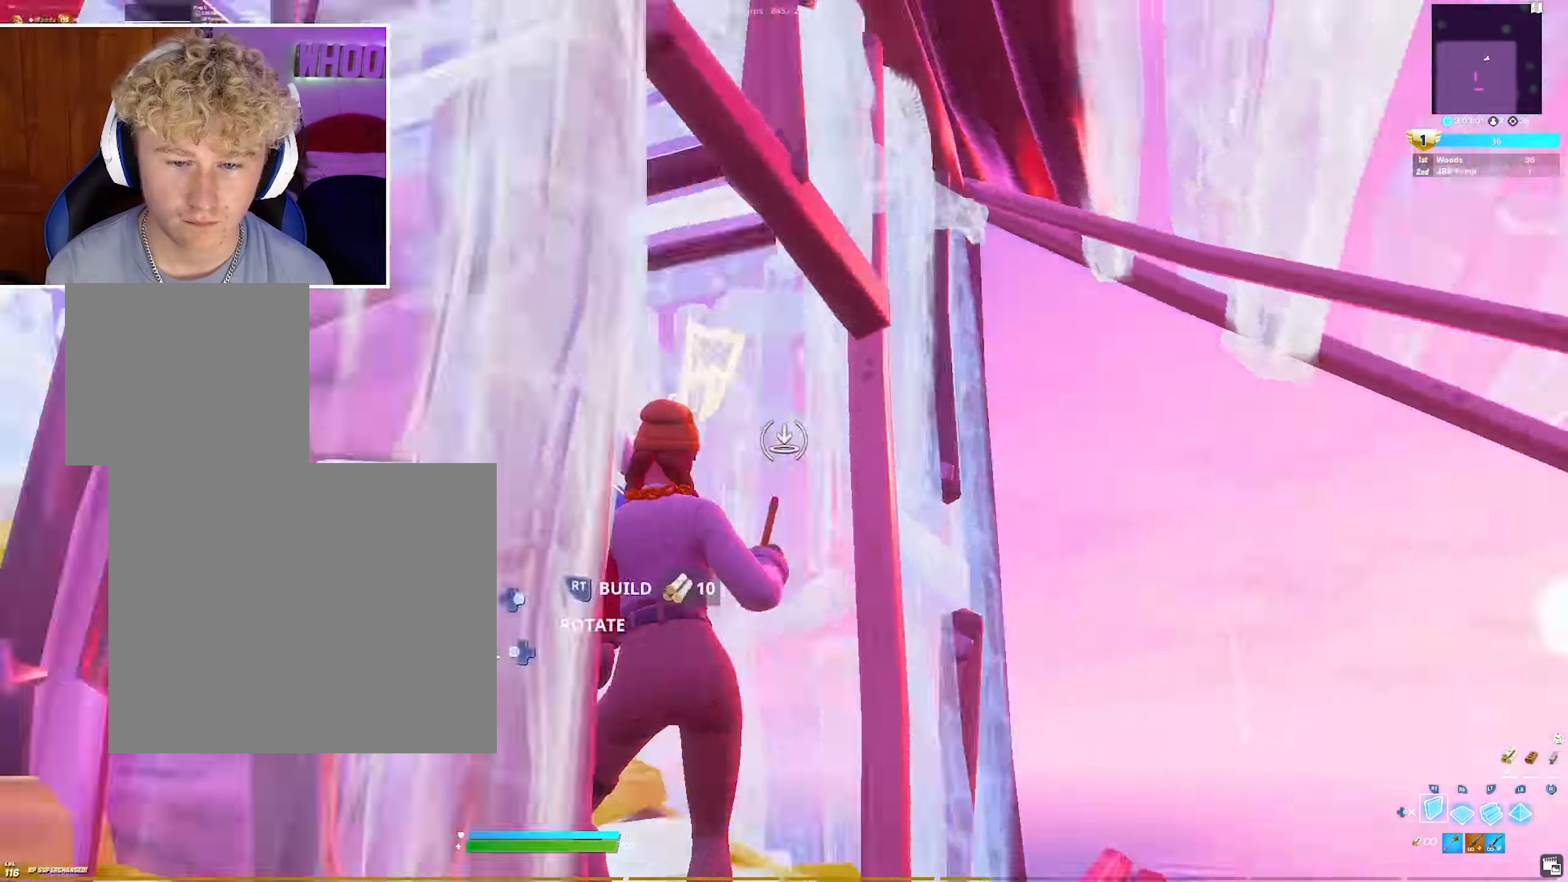
{"buttons": ["R3"], "left_stick": "up-right", "right_stick": "center", "events": [[17, "R2", "up"], [67, "right_stick", "down-left"], [100, "R1", "down"], [117, "L1", "down"], [150, "R1", "up"], [183, "right_stick", "up-left"], [217, "L1", "up"], [233, "R2", "down"], [250, "right_stick", "center"], [317, "CIRCLE", "down"], [350, "R2", "up"], [417, "CIRCLE", "up"], [433, "R3", "down"], [450, "left_stick", "up-right"]]}
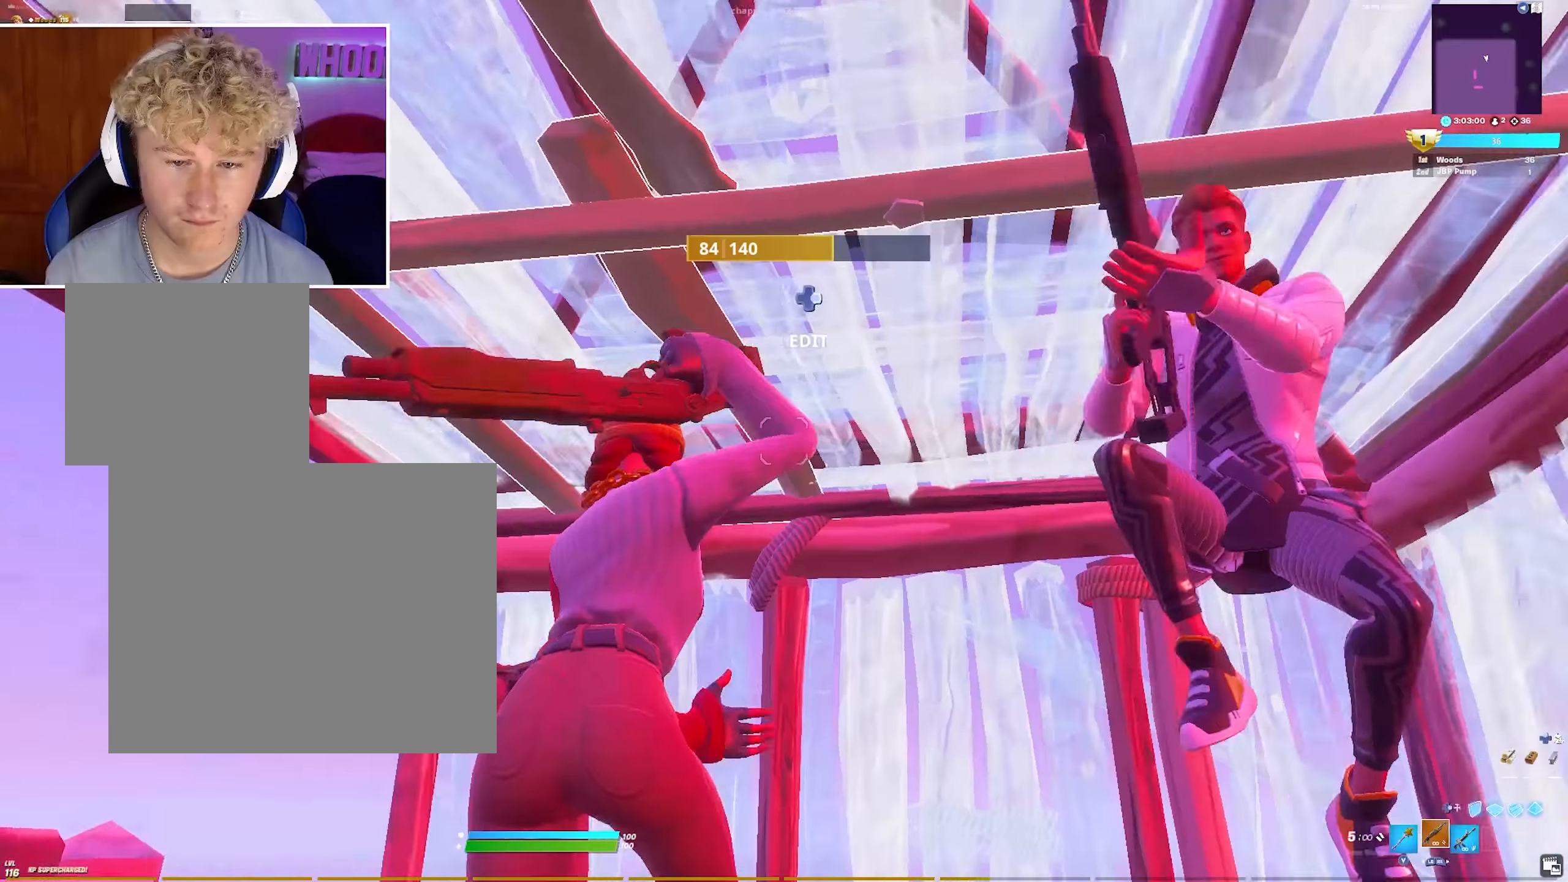
{"buttons": ["CROSS", "R2"], "left_stick": "down-left", "right_stick": "up-left", "events": [[17, "right_stick", "right"], [33, "R3", "up"], [217, "right_stick", "down-right"], [333, "left_stick", "down-right"], [400, "R2", "down"], [400, "right_stick", "down-left"], [417, "left_stick", "down-left"], [450, "right_stick", "up-left"], [500, "CROSS", "down"]]}